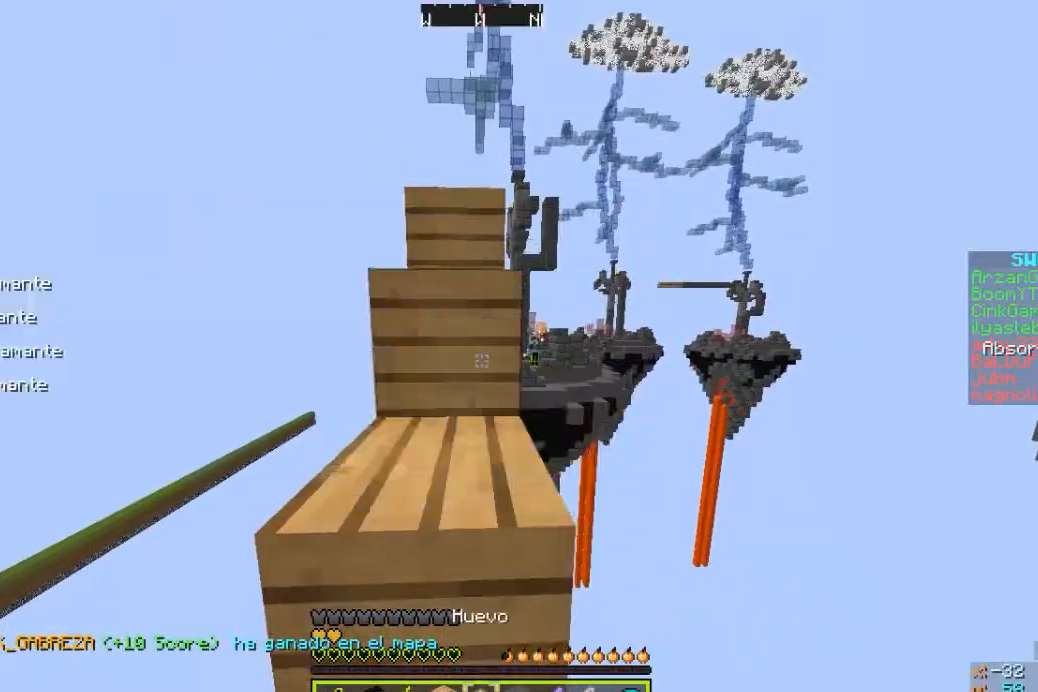
Gameplay with keyboard and mouse; each line is a JSON object with the keys and mouse buttons held at the frame after it. "events" lists presses ("down") and releases ("up") of "a", "d", "s", "w", "mouse_left" and "mouse_right" between this image and that frame as [ms after this image, input, new state], when the widget could be followed in between. "mouse_left", "mouse_right" = the "left", "right" buttons of the "mouse" list. No other keys are recorded. Fast repeated clicks can show as one long hold. Mouse movement is not recorded.
{"keys": ["w"], "mouse": [], "events": [[367, "s", "up"], [467, "w", "down"]]}
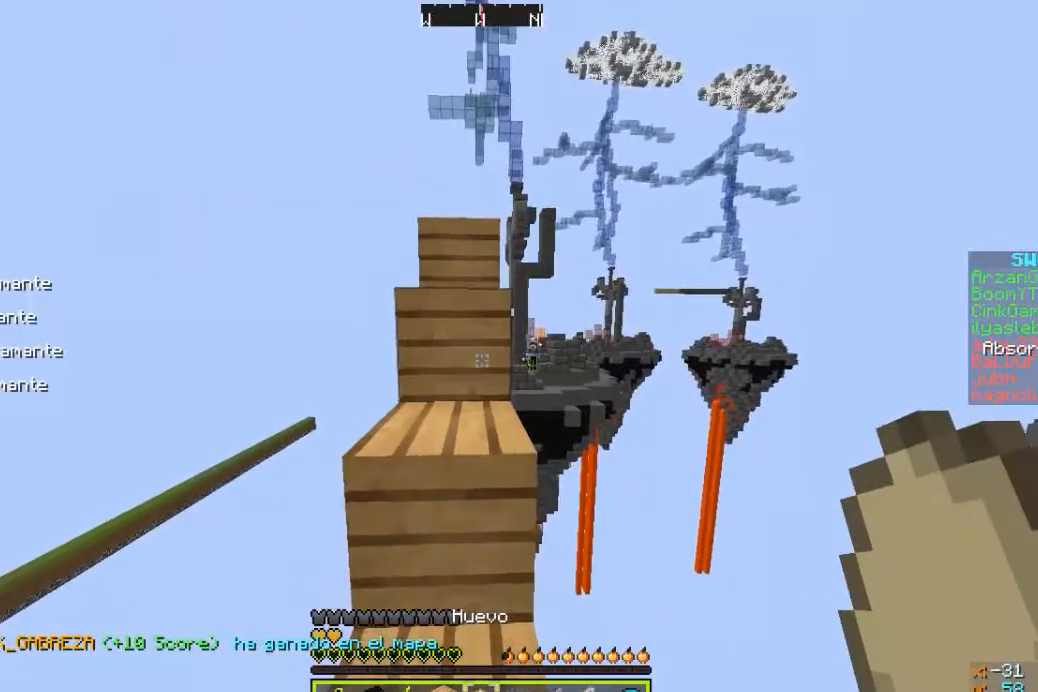
{"keys": ["s"], "mouse": [], "events": [[233, "w", "up"], [367, "s", "down"]]}
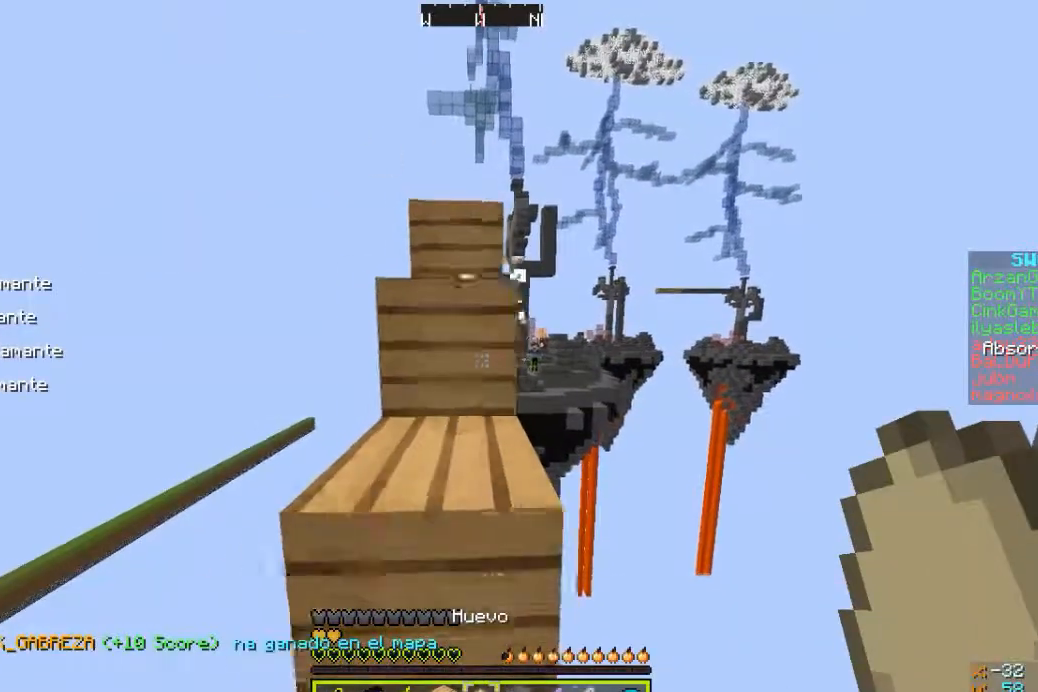
{"keys": [], "mouse": [], "events": [[67, "s", "up"], [167, "w", "down"], [467, "w", "up"]]}
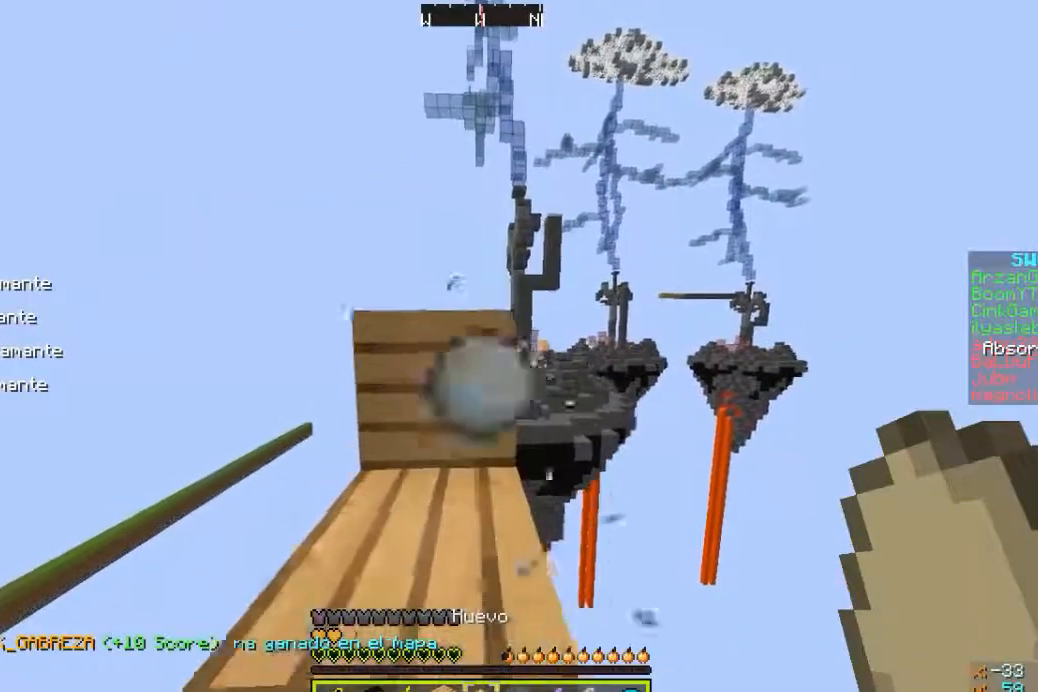
{"keys": ["s"], "mouse": [], "events": [[133, "s", "down"]]}
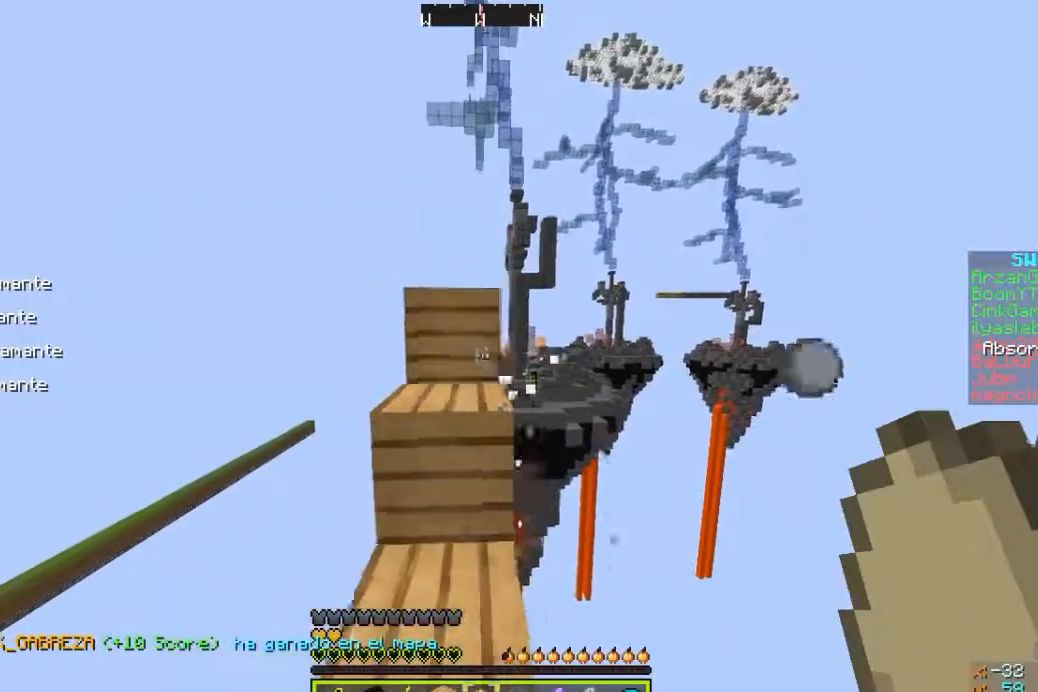
{"keys": [], "mouse": [], "events": [[33, "s", "up"]]}
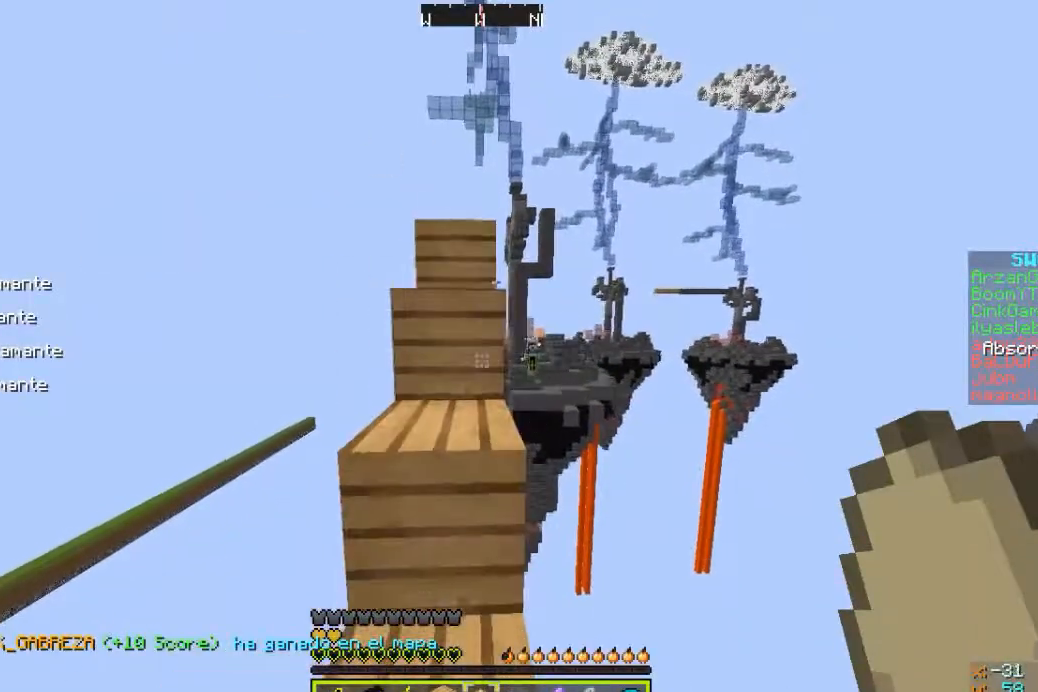
{"keys": [], "mouse": [], "events": [[67, "w", "down"], [267, "w", "up"], [333, "w", "down"], [400, "w", "up"]]}
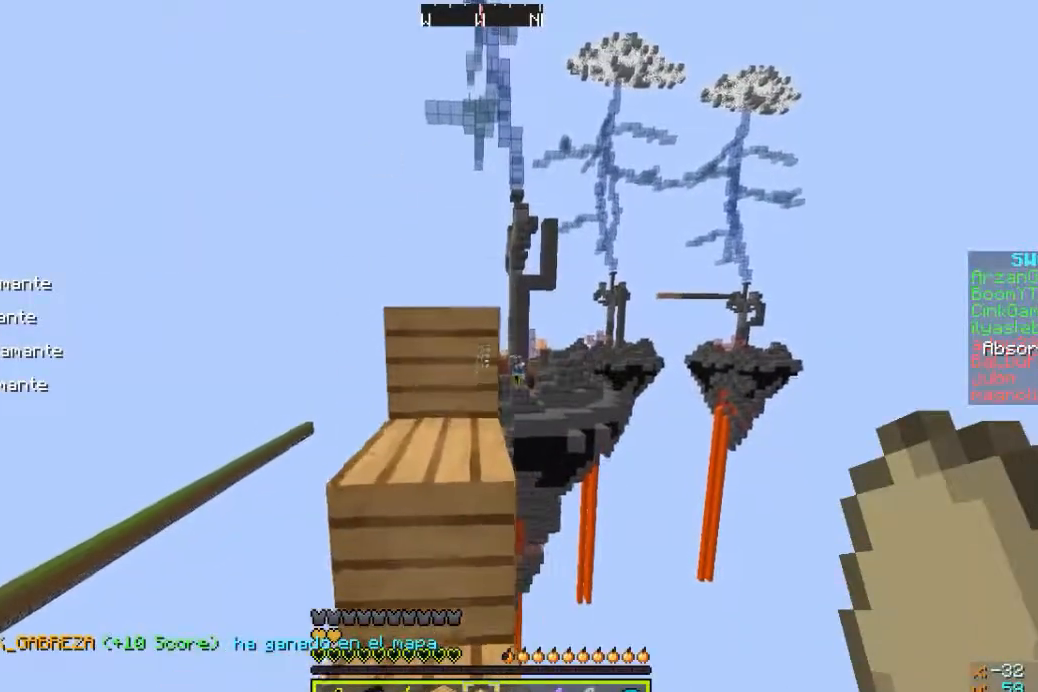
{"keys": ["w"], "mouse": [], "events": [[167, "w", "down"]]}
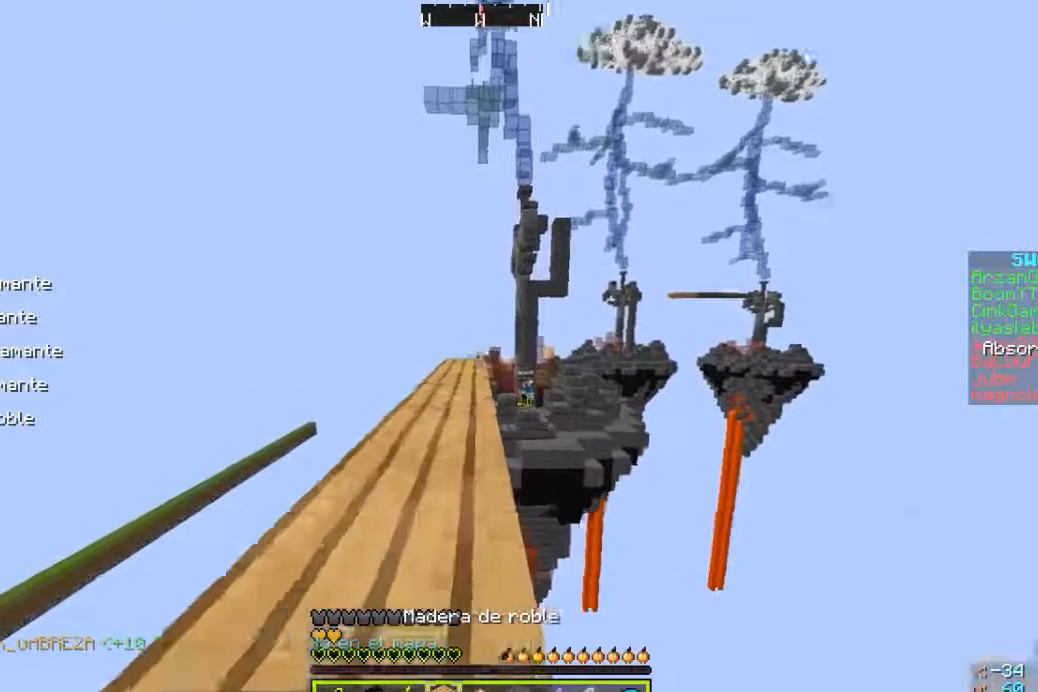
{"keys": ["w"], "mouse": [], "events": [[267, "a", "down"], [333, "a", "up"]]}
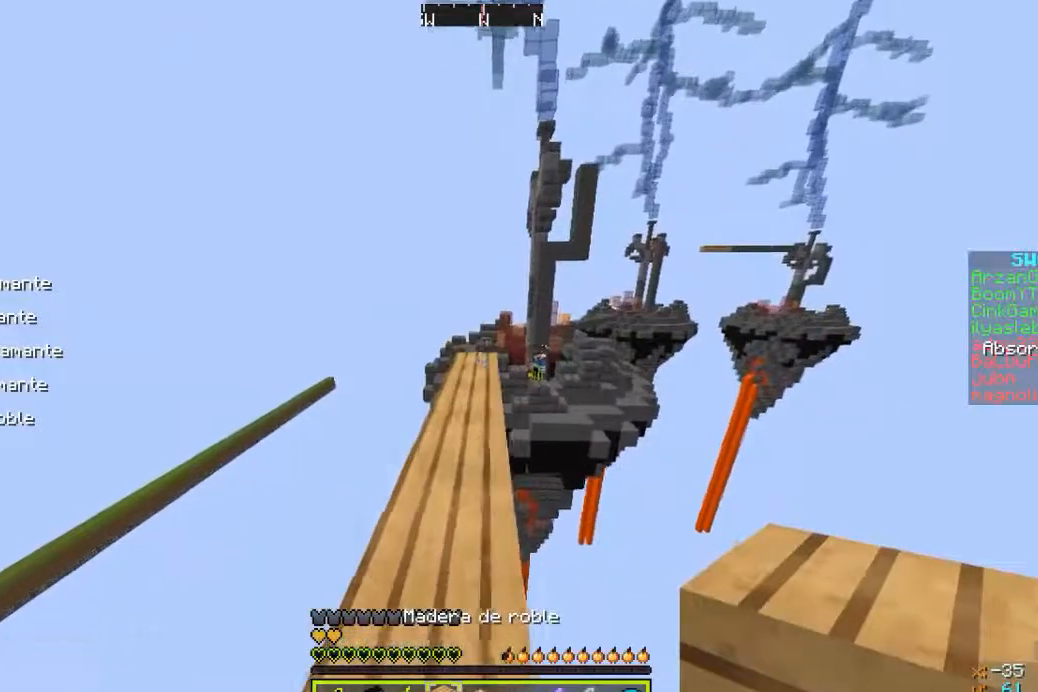
{"keys": ["s"], "mouse": [], "events": [[333, "w", "up"], [367, "mouse_right", "down"], [367, "s", "down"], [467, "mouse_right", "up"]]}
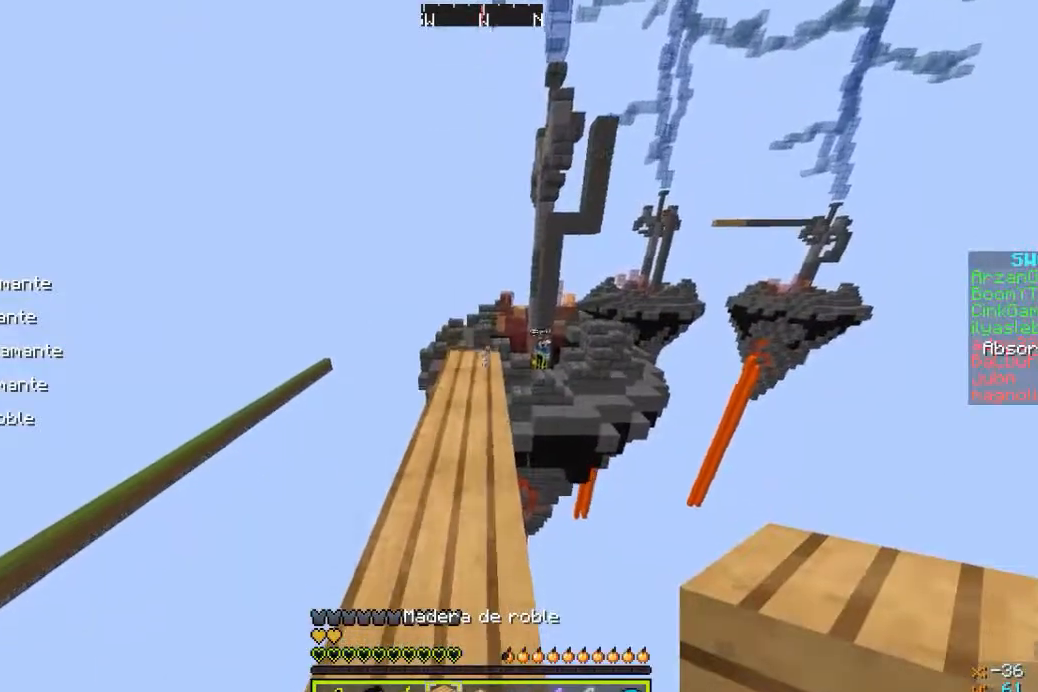
{"keys": [], "mouse": [], "events": [[33, "mouse_right", "down"], [100, "mouse_right", "up"], [167, "mouse_right", "down"], [233, "mouse_right", "up"], [333, "mouse_right", "down"], [367, "mouse_right", "up"], [433, "s", "up"]]}
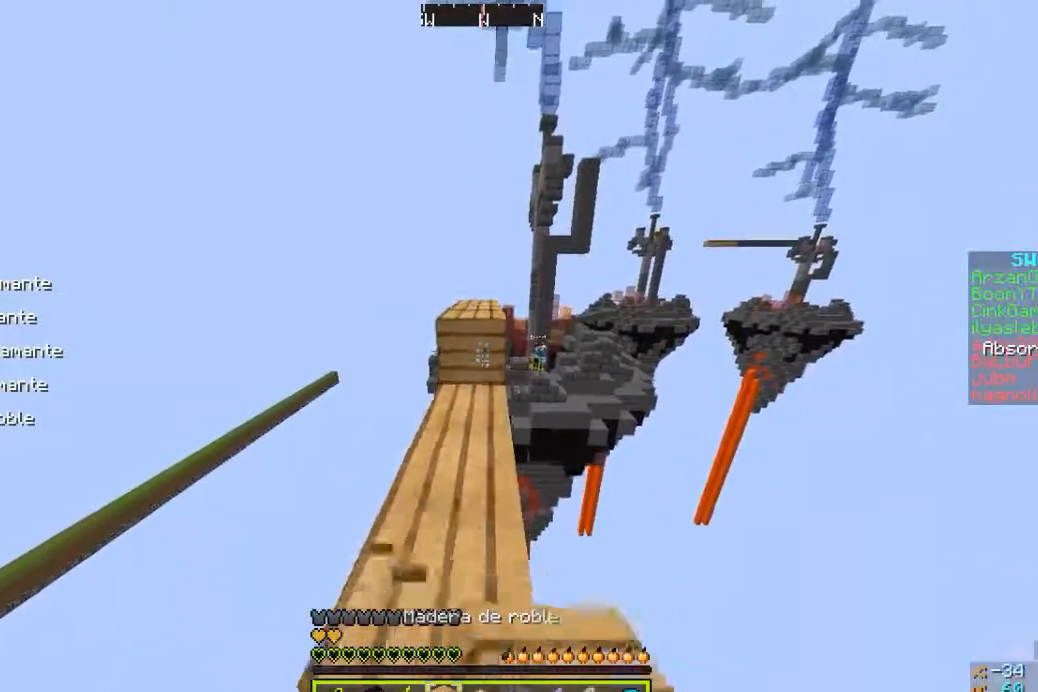
{"keys": ["s"], "mouse": [], "events": [[167, "s", "down"]]}
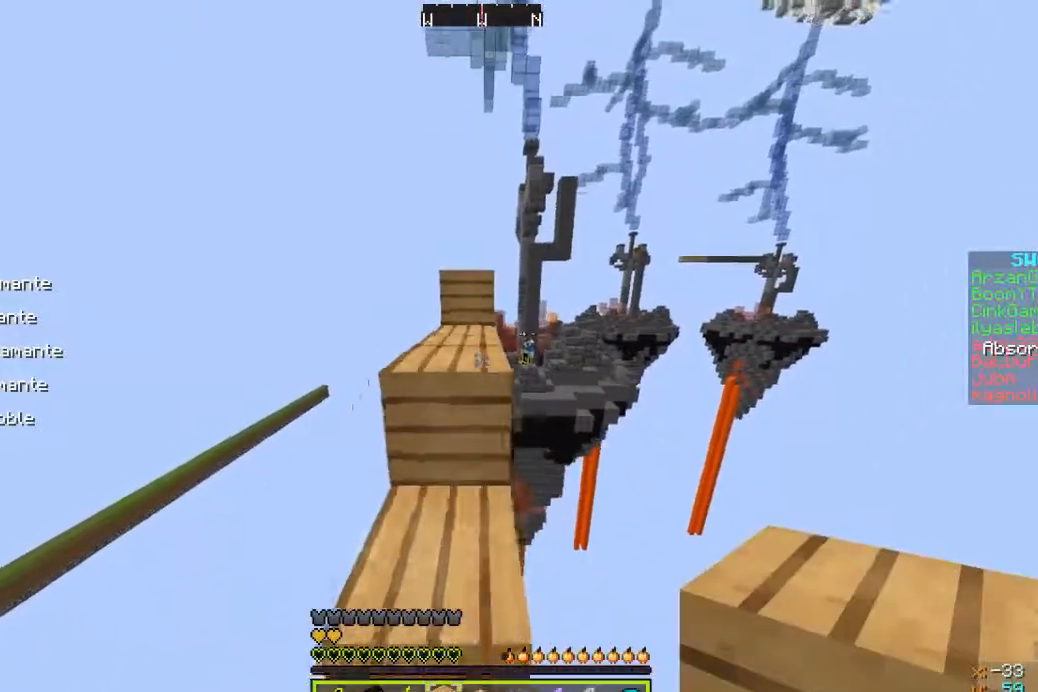
{"keys": ["w"], "mouse": [], "events": [[33, "s", "up"], [167, "w", "down"]]}
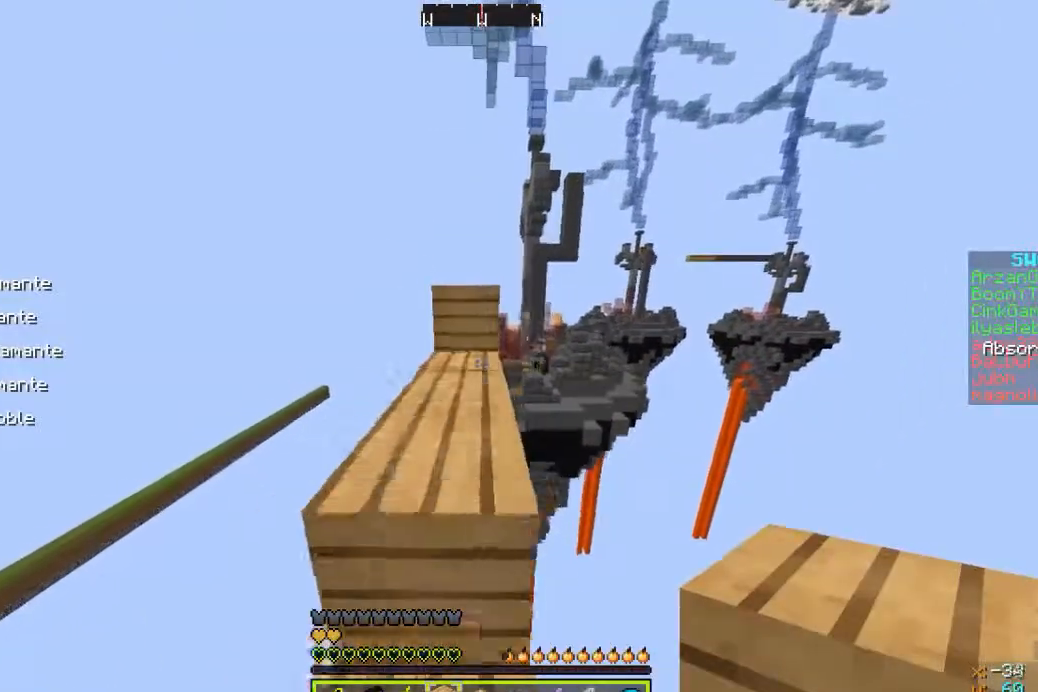
{"keys": [], "mouse": [], "events": [[233, "mouse_right", "down"], [267, "mouse_right", "up"], [467, "w", "up"]]}
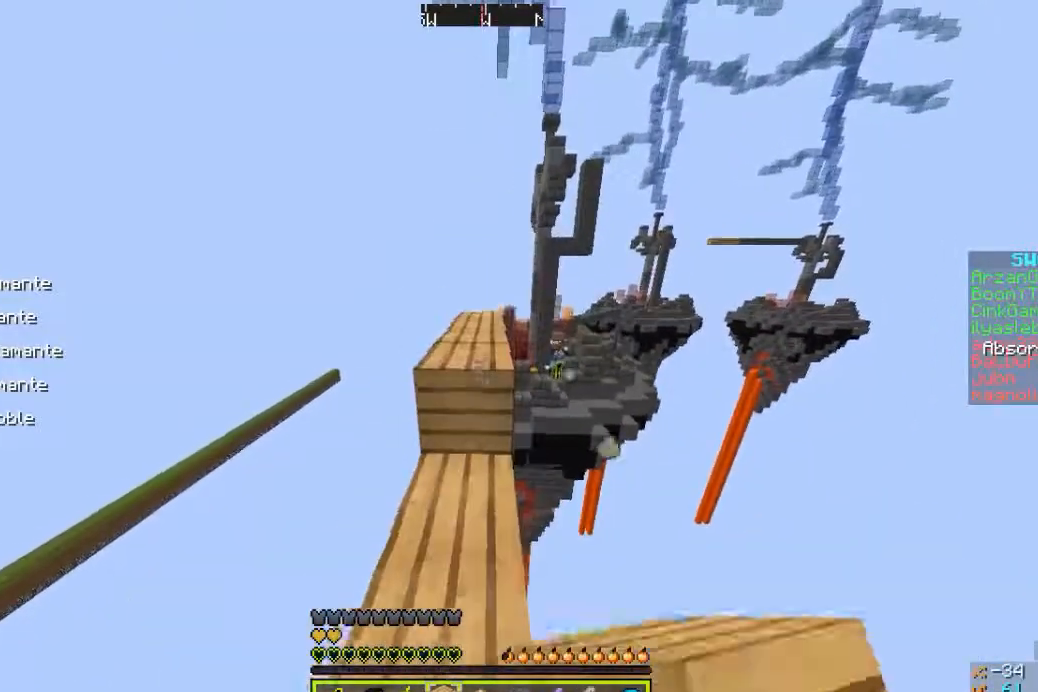
{"keys": ["s"], "mouse": [], "events": [[67, "s", "down"]]}
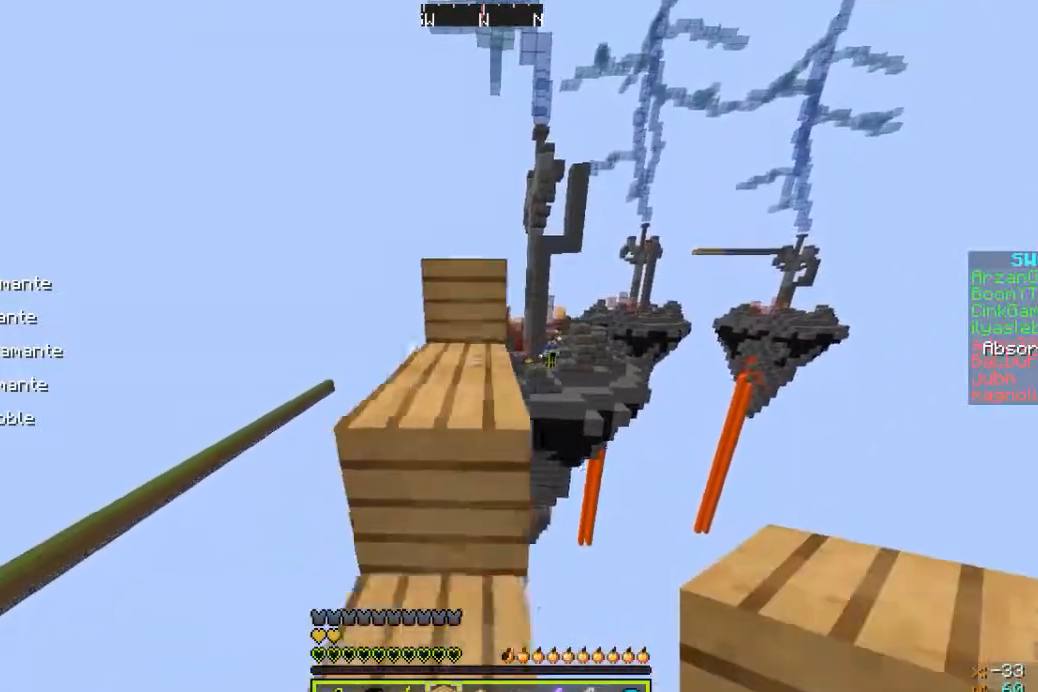
{"keys": ["w"], "mouse": [], "events": [[200, "s", "up"], [333, "w", "down"]]}
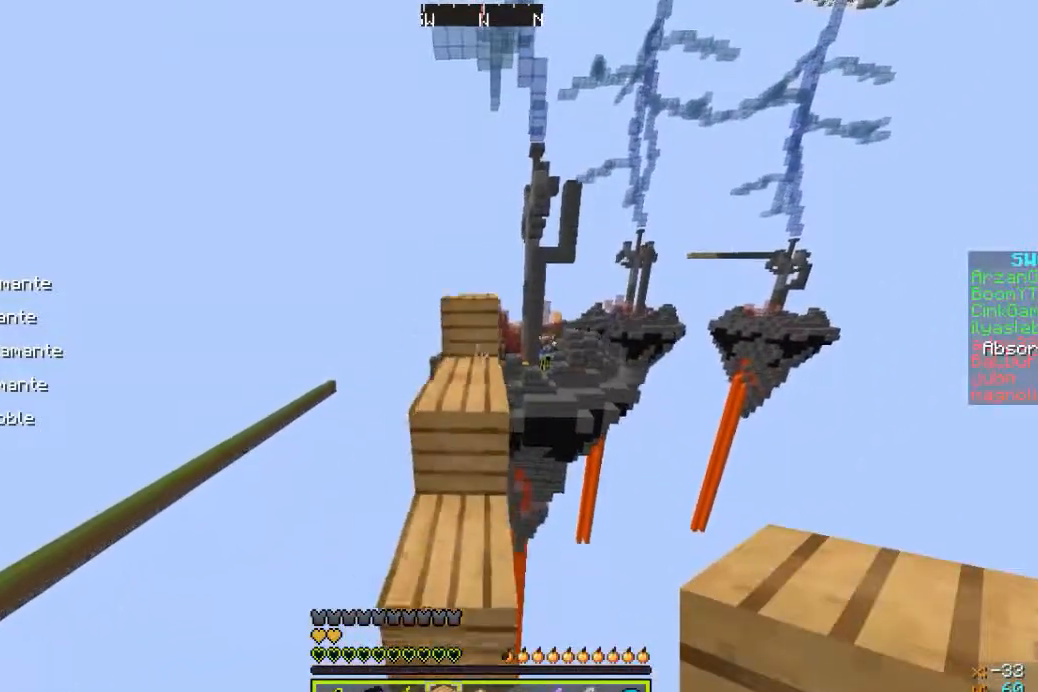
{"keys": ["w"], "mouse": [], "events": []}
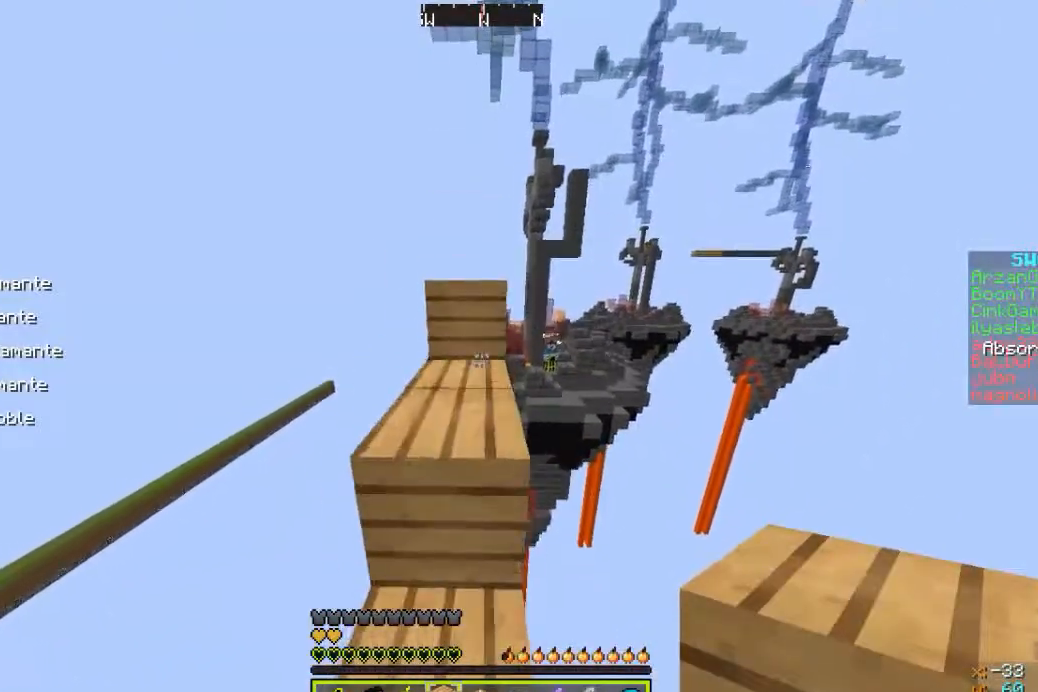
{"keys": ["w"], "mouse": [], "events": []}
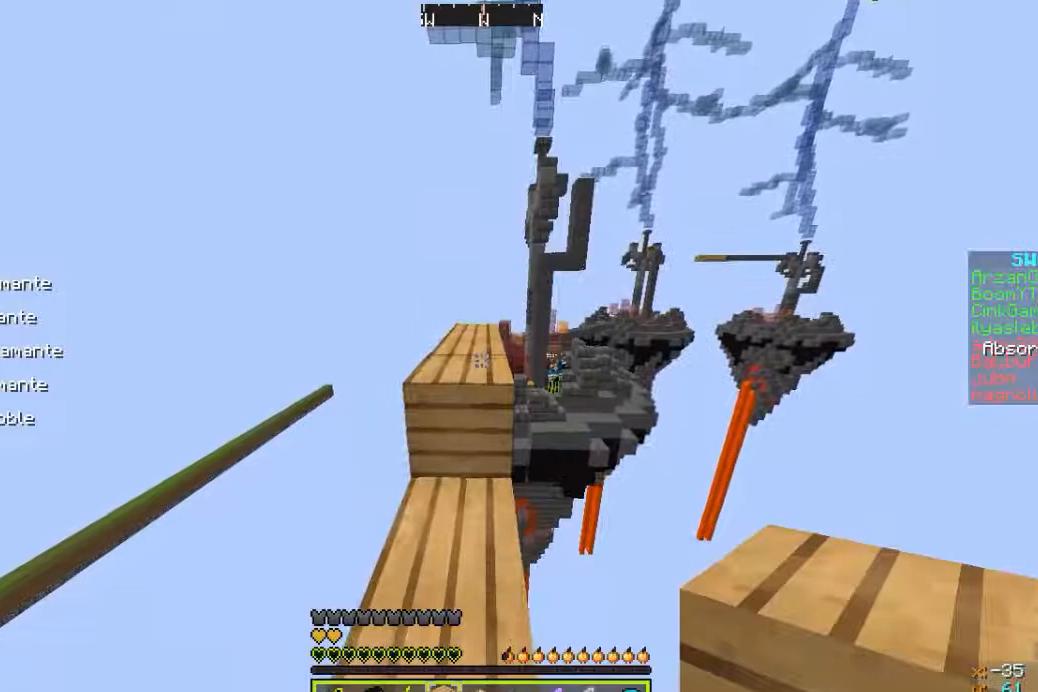
{"keys": [], "mouse": [], "events": [[333, "w", "up"]]}
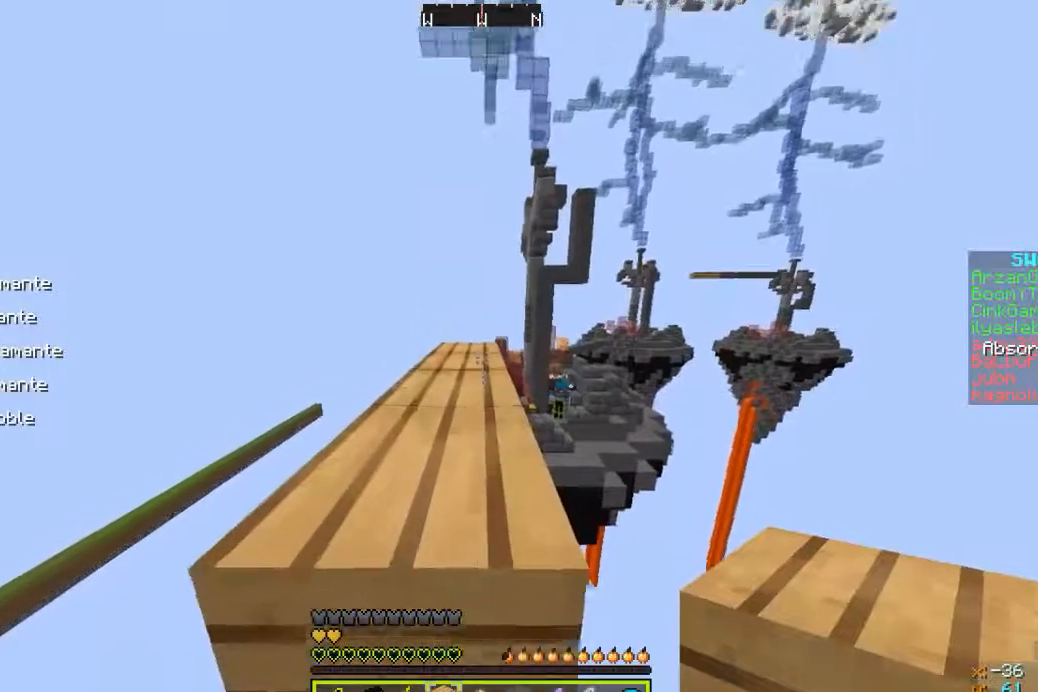
{"keys": ["s"], "mouse": [], "events": [[133, "mouse_right", "down"], [133, "s", "down"], [200, "mouse_right", "up"], [267, "mouse_right", "down"], [367, "mouse_right", "up"]]}
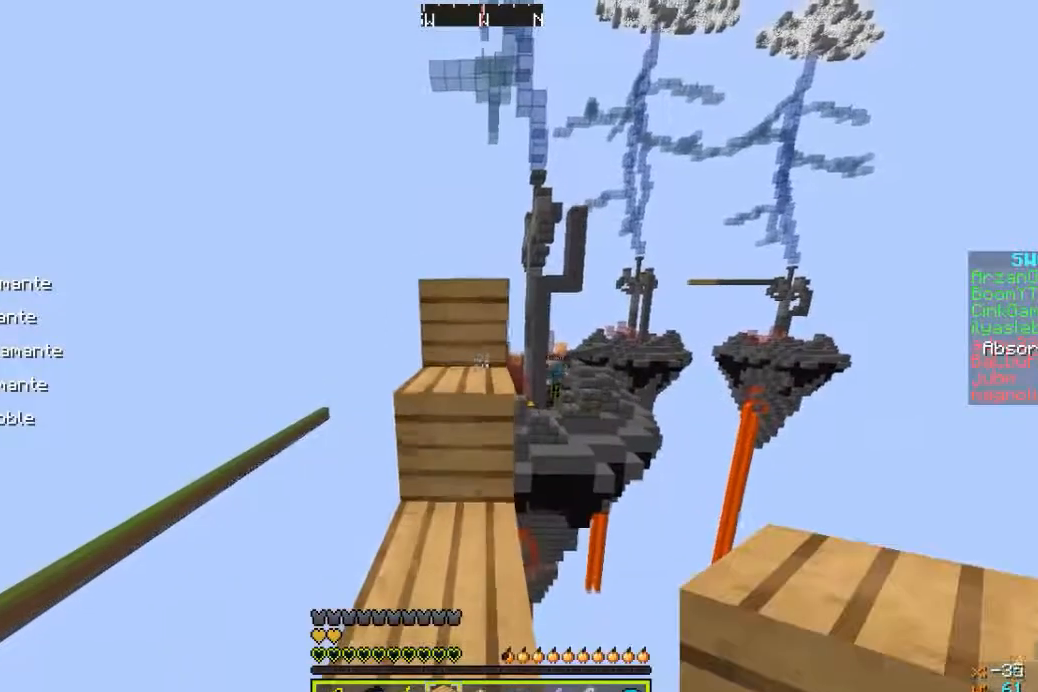
{"keys": ["w"], "mouse": [], "events": [[367, "s", "up"], [467, "w", "down"]]}
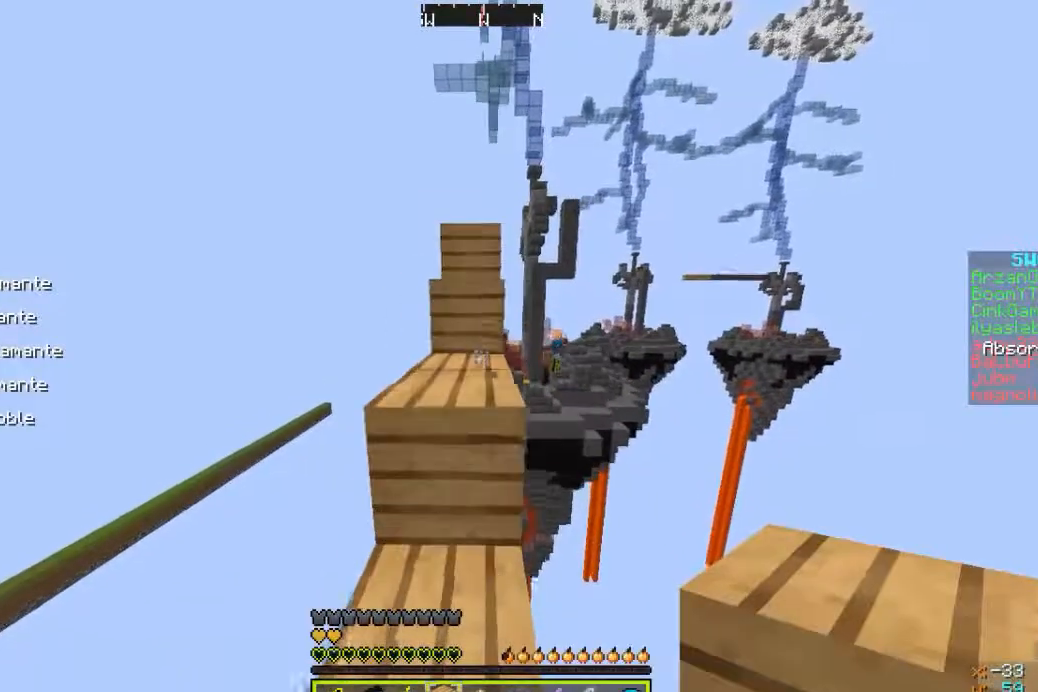
{"keys": ["w"], "mouse": [], "events": [[333, "w", "up"], [367, "w", "down"]]}
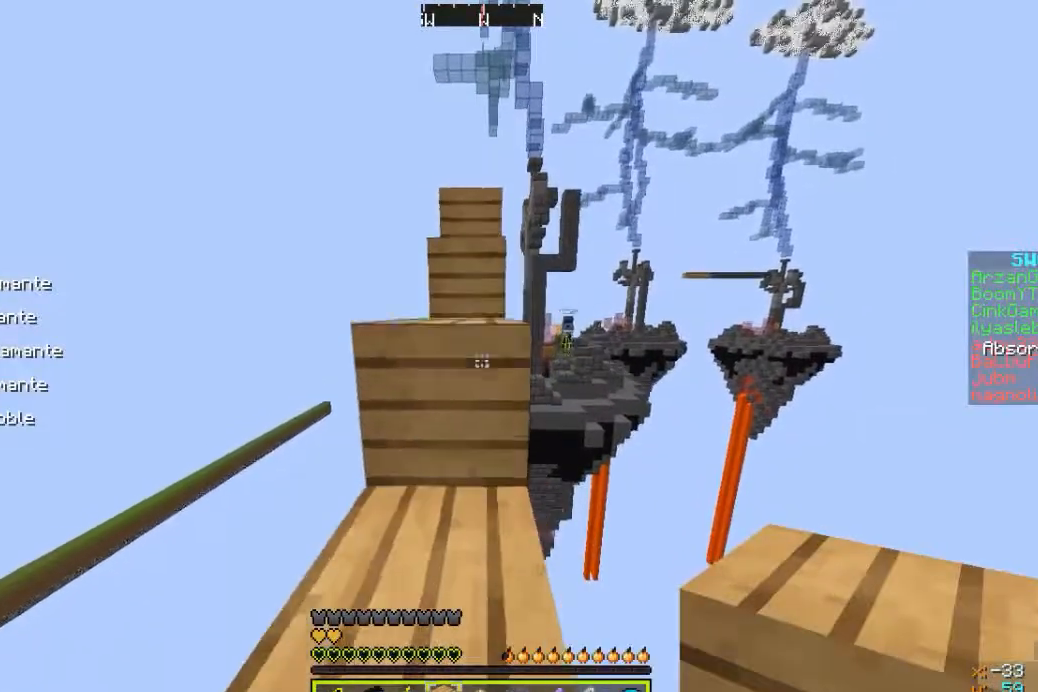
{"keys": ["s"], "mouse": [], "events": [[67, "w", "up"], [167, "s", "down"]]}
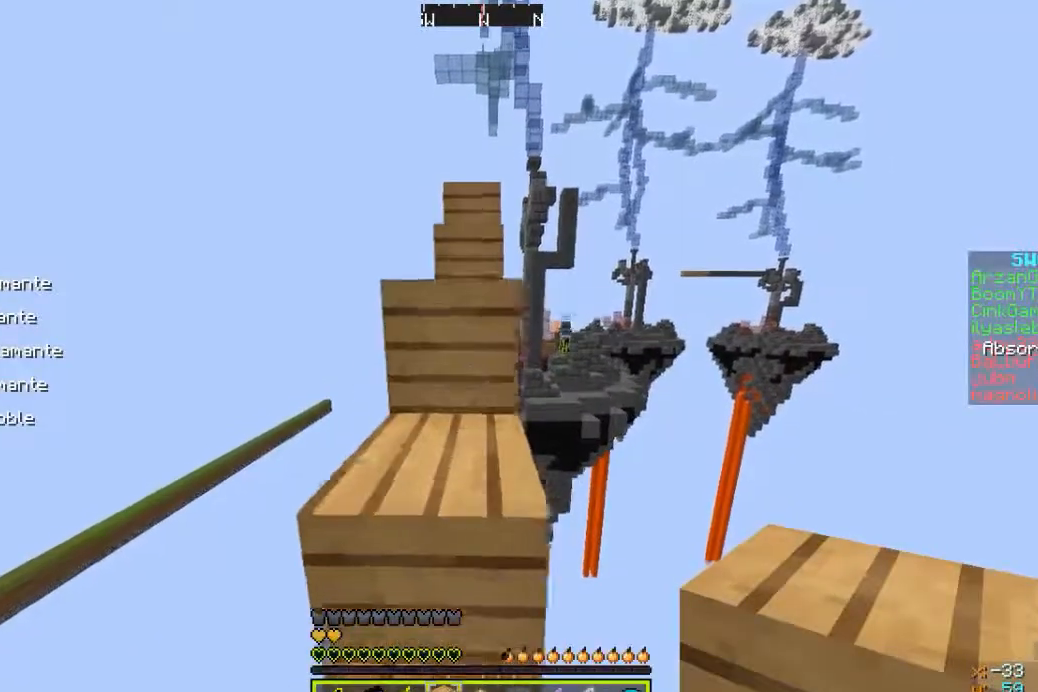
{"keys": ["s"], "mouse": [], "events": []}
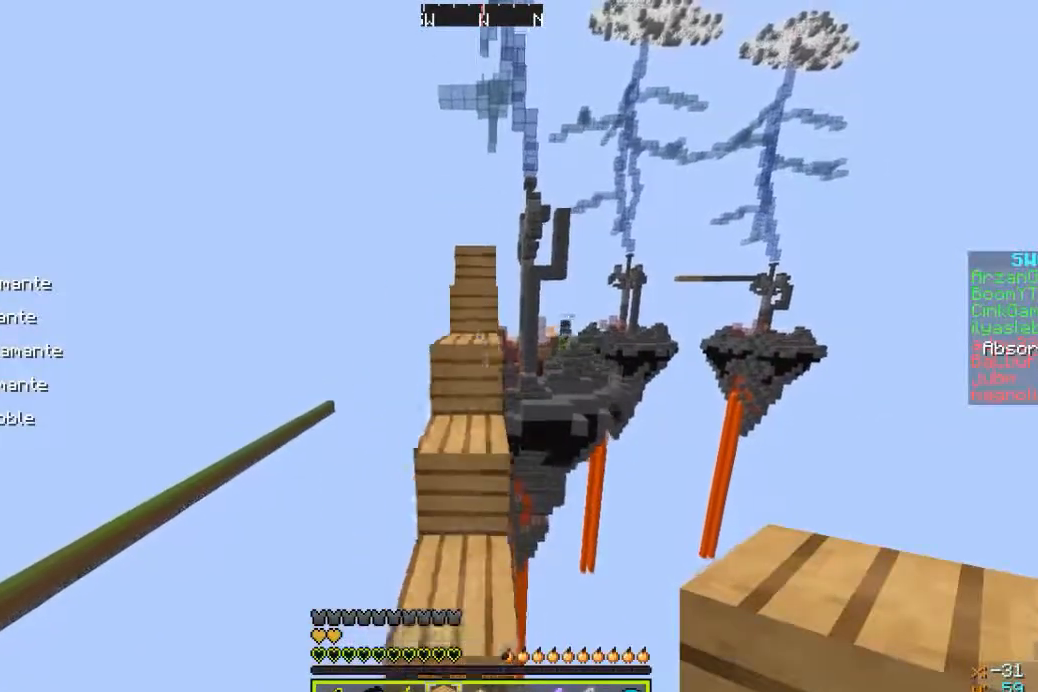
{"keys": ["s"], "mouse": [], "events": []}
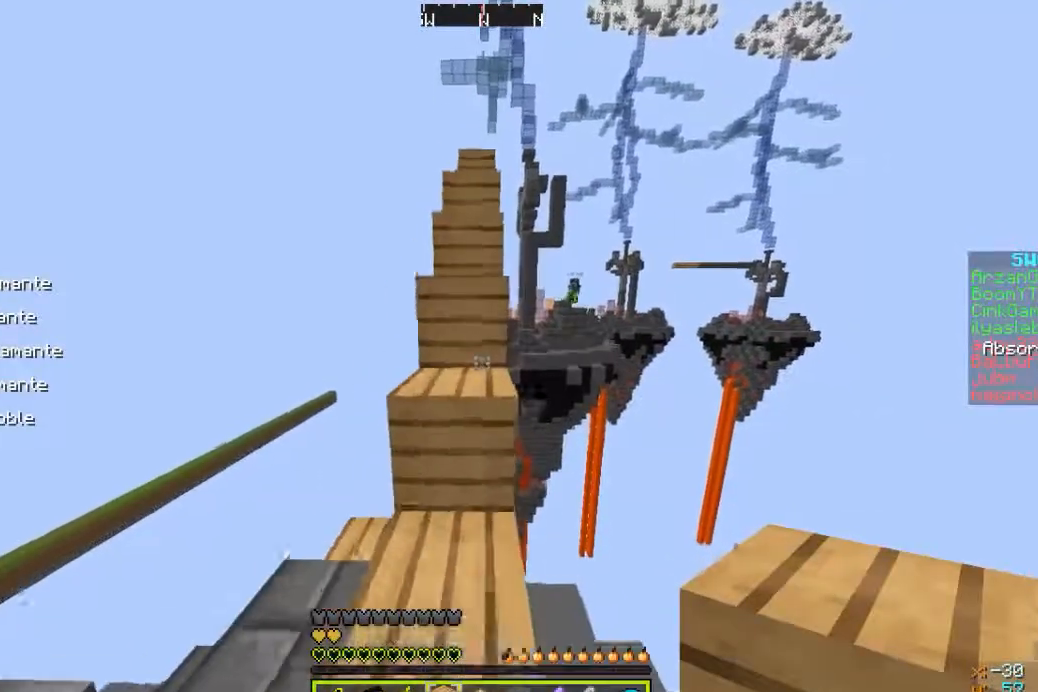
{"keys": [], "mouse": [], "events": [[233, "s", "up"]]}